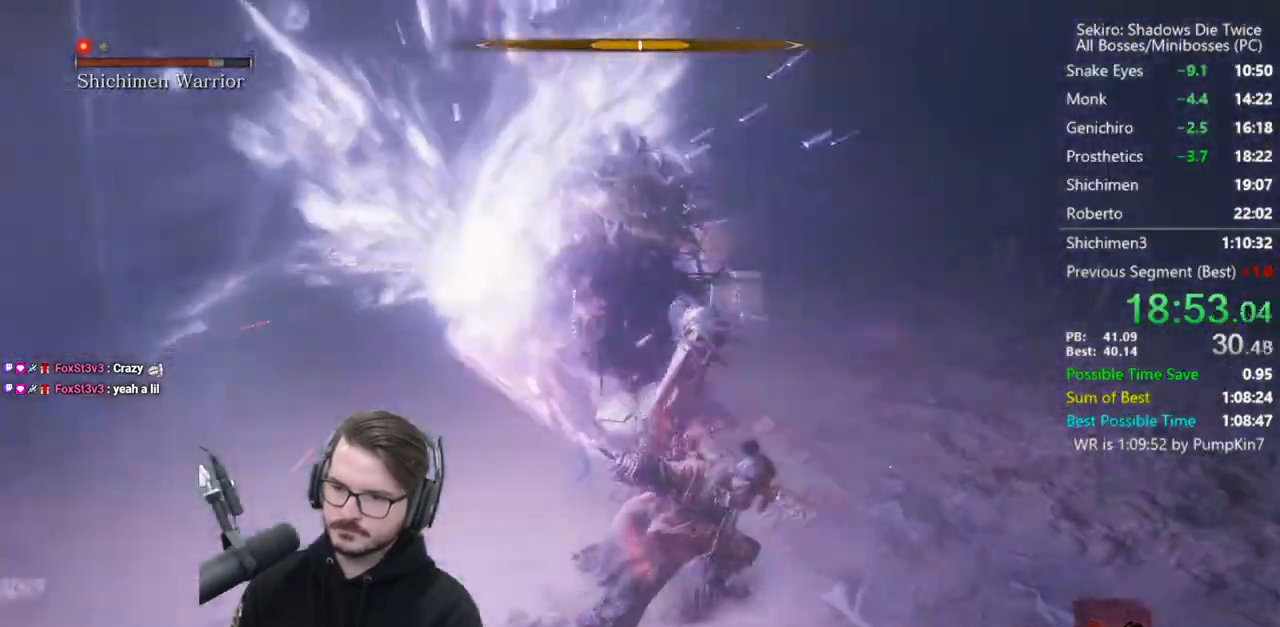
Gameplay with a controller (Xbox layout); each line is a JSON object with the inputs held at the frame after it. "events" lists button and stick changes between this image and that frame as [ms after this image, input, new state], when the widget could be followed in between. Not read: START.
{"buttons": [], "left_stick": "up-right", "right_stick": "left", "events": [[17, "right_stick", "center"], [83, "R1", "up"], [150, "R1", "down"], [183, "right_stick", "left"], [250, "R1", "up"]]}
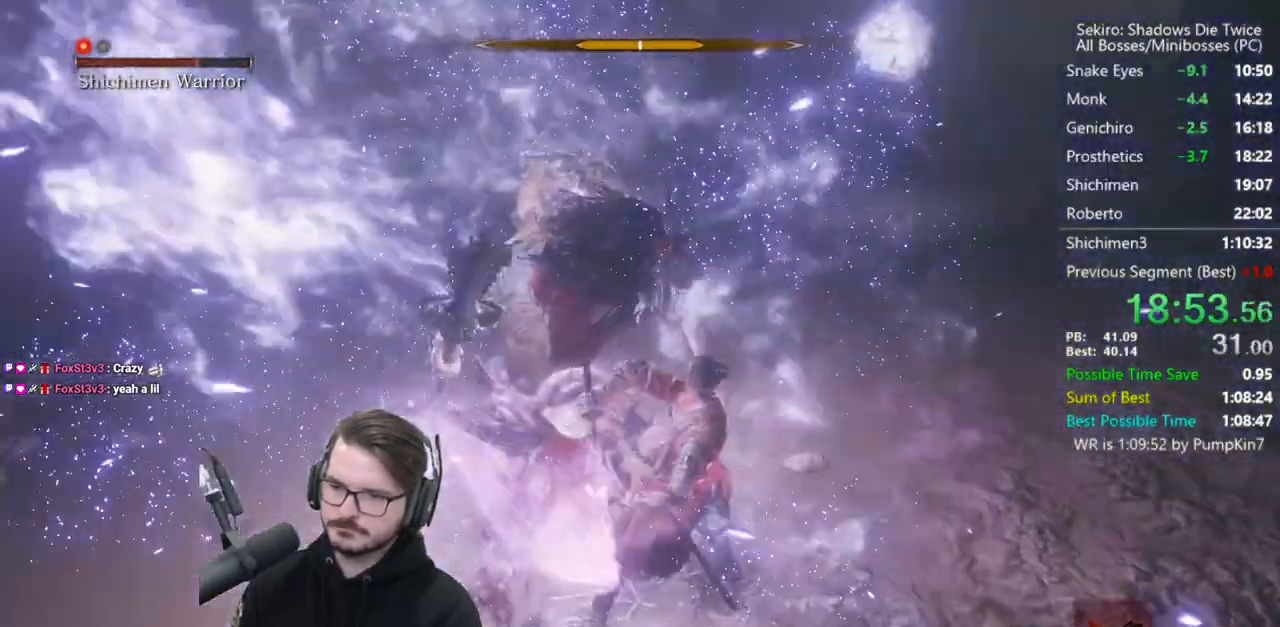
{"buttons": [], "left_stick": "up-right", "right_stick": "left", "events": [[150, "R1", "down"], [150, "right_stick", "center"], [250, "R1", "up"], [283, "right_stick", "left"], [317, "R1", "down"], [417, "R1", "up"]]}
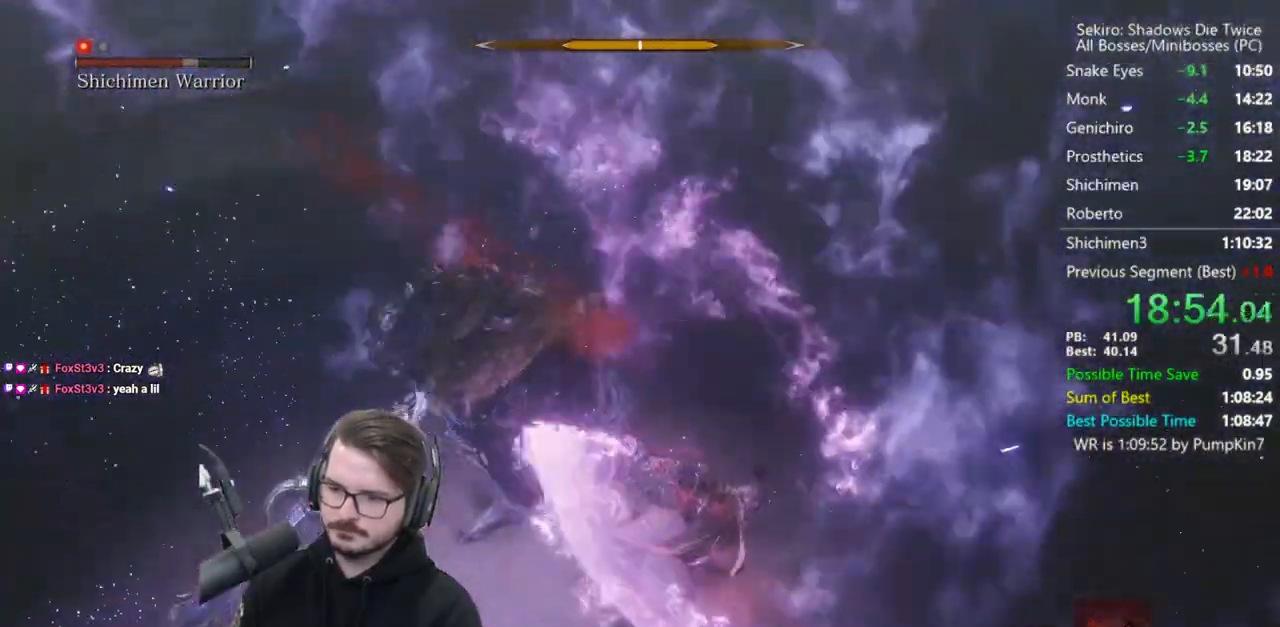
{"buttons": [], "left_stick": "up-right", "right_stick": "left", "events": [[283, "right_stick", "center"], [350, "R1", "down"], [417, "R1", "up"], [417, "right_stick", "left"]]}
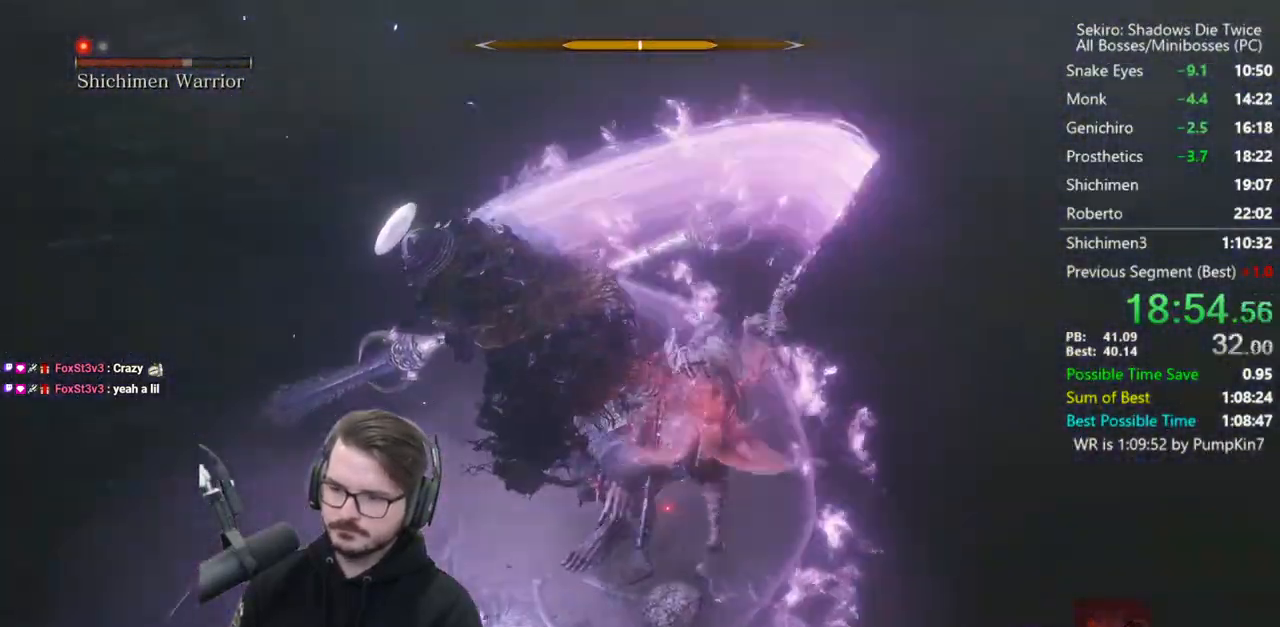
{"buttons": [], "left_stick": "up-right", "right_stick": "center", "events": [[17, "R1", "down"], [117, "R1", "up"], [350, "right_stick", "center"]]}
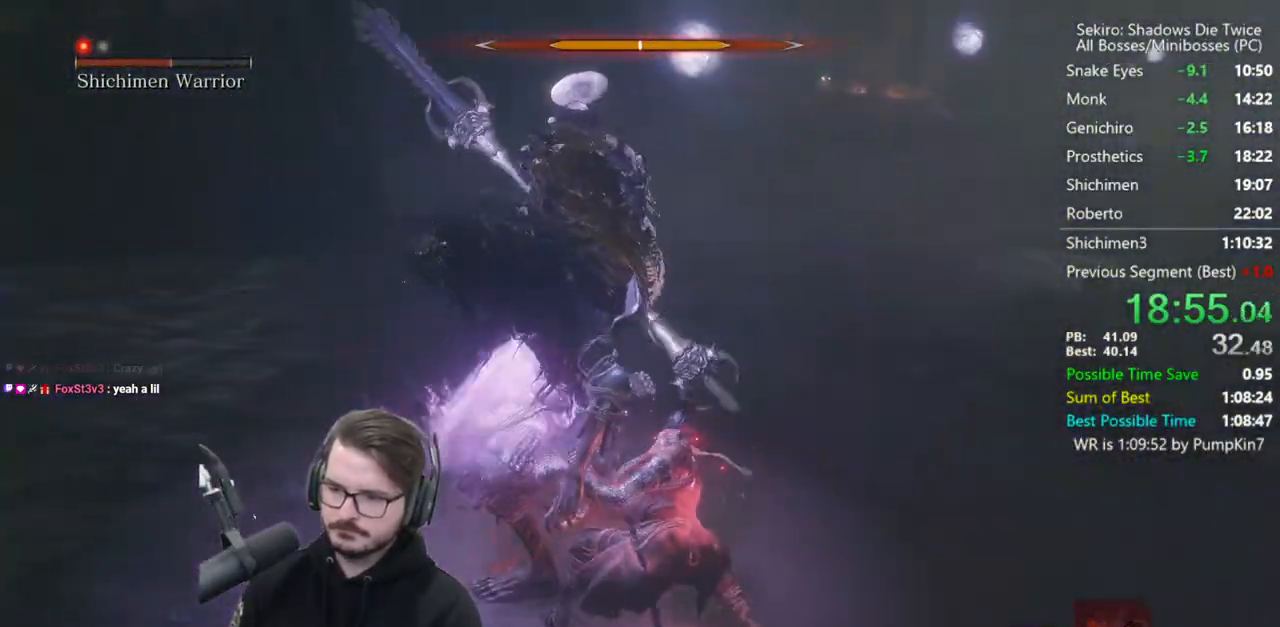
{"buttons": [], "left_stick": "up-right", "right_stick": "left", "events": [[50, "R1", "down"], [150, "R1", "up"], [150, "right_stick", "left"], [217, "R1", "down"], [317, "R1", "up"]]}
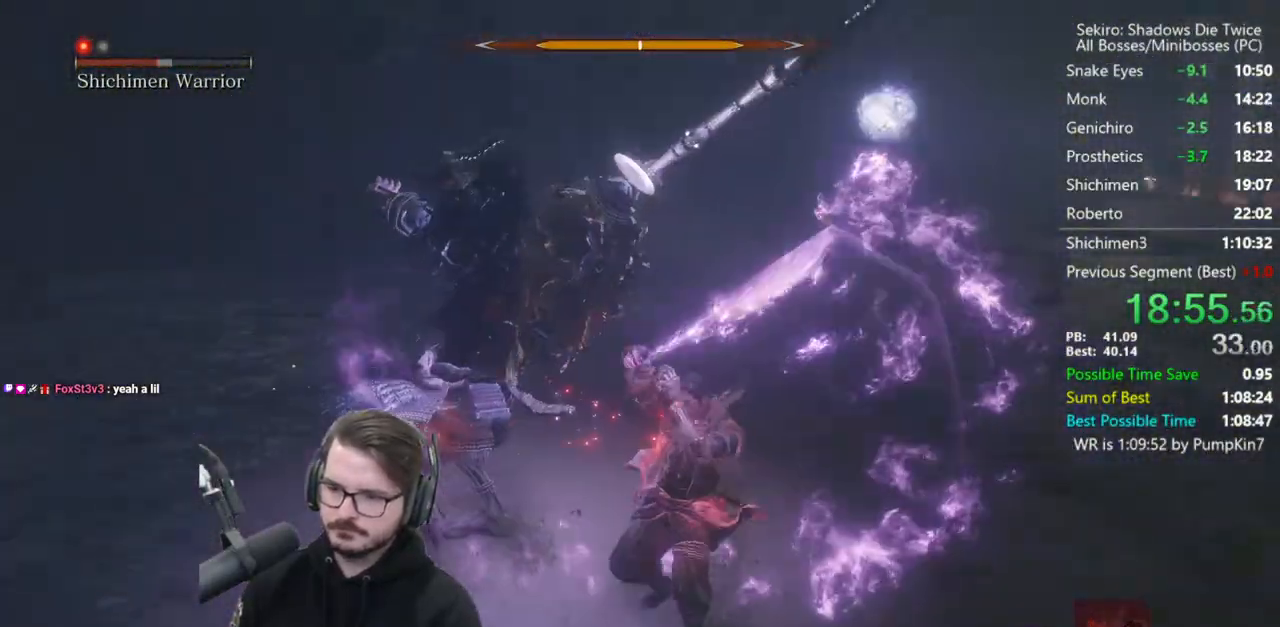
{"buttons": [], "left_stick": "up", "right_stick": "left", "events": [[117, "left_stick", "up"], [150, "right_stick", "center"], [217, "R1", "down"], [283, "R1", "up"], [283, "right_stick", "left"], [350, "R1", "down"], [483, "R1", "up"]]}